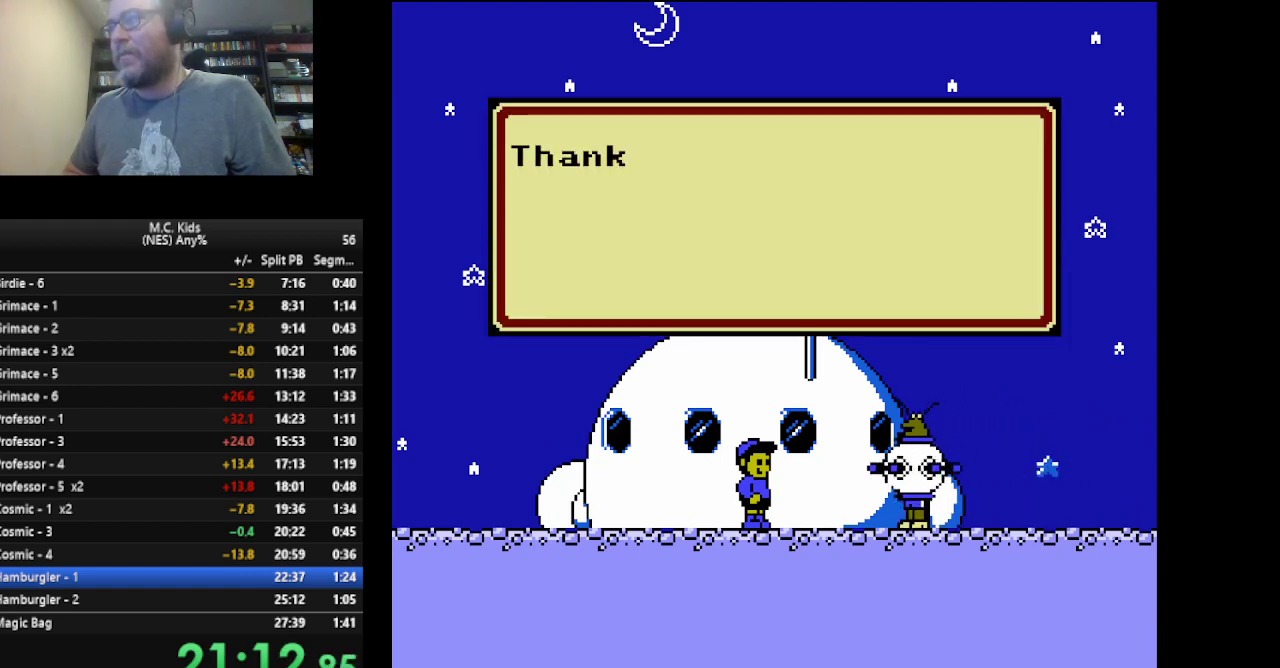
Gameplay with a controller (Nintendo layout); each line is a JSON object with the inputs held at the frame after it. "events" lists button and stick changes between this image and that frame as [ms after this image, input, new state], when the widget could be followed in between. Not read: L3 R3.
{"buttons": ["A"], "events": []}
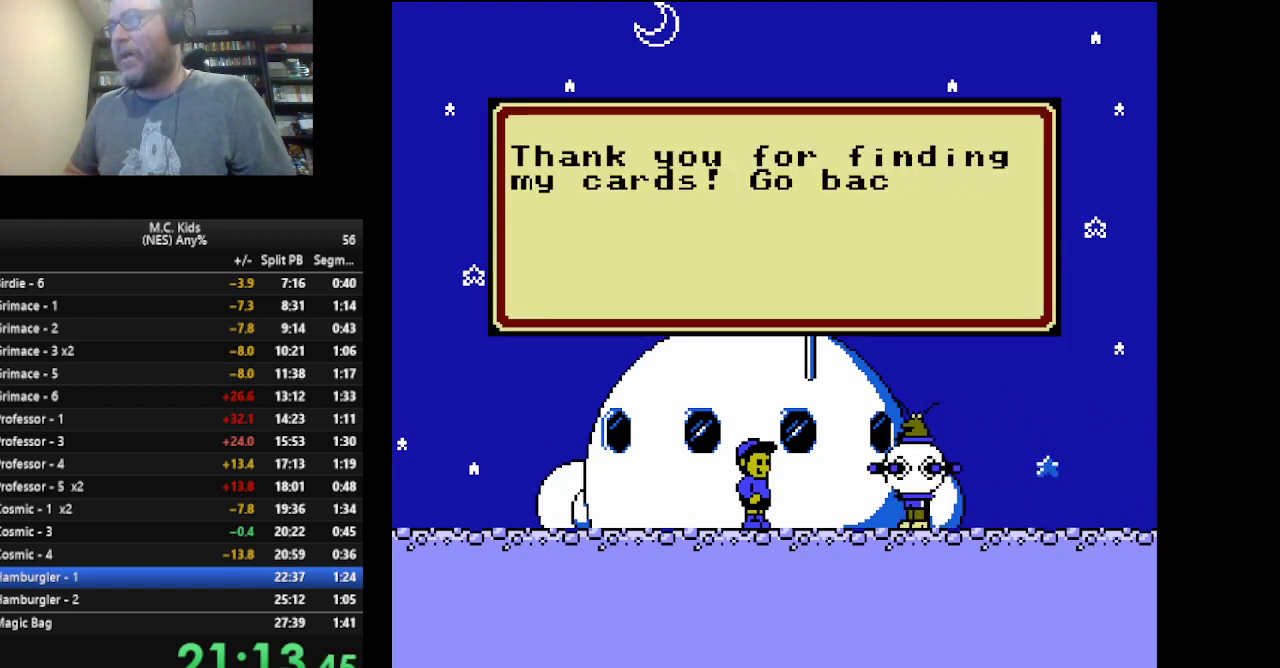
{"buttons": ["A"], "events": []}
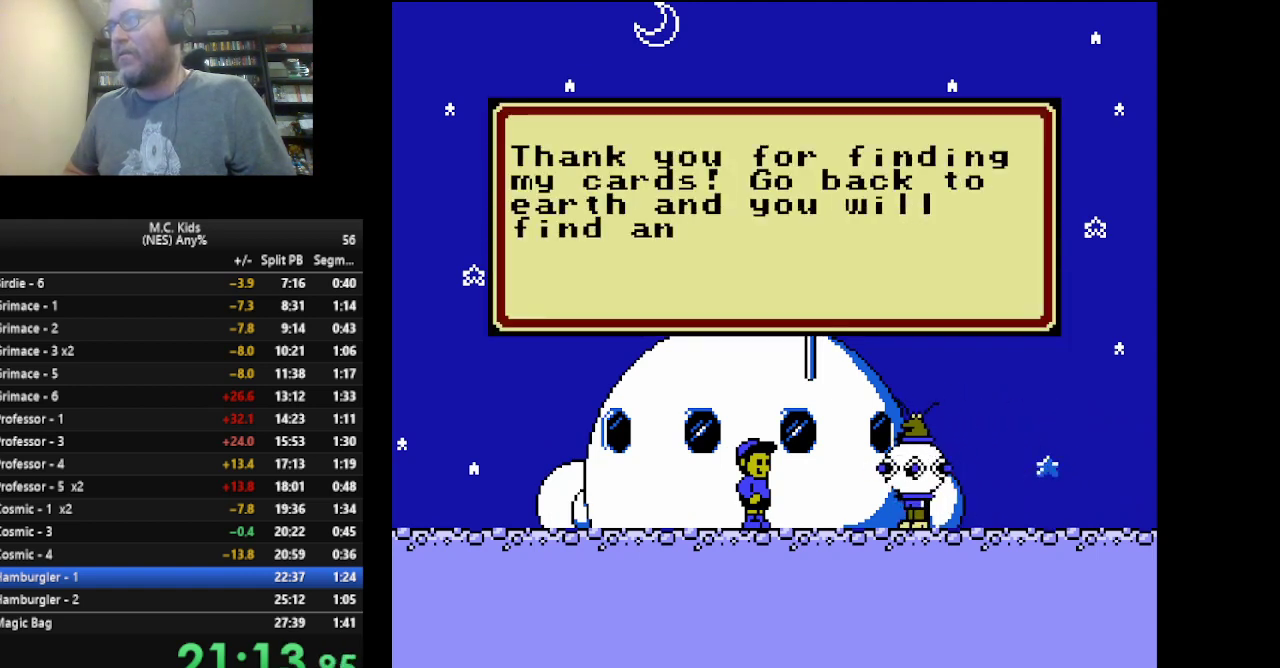
{"buttons": ["A"], "events": []}
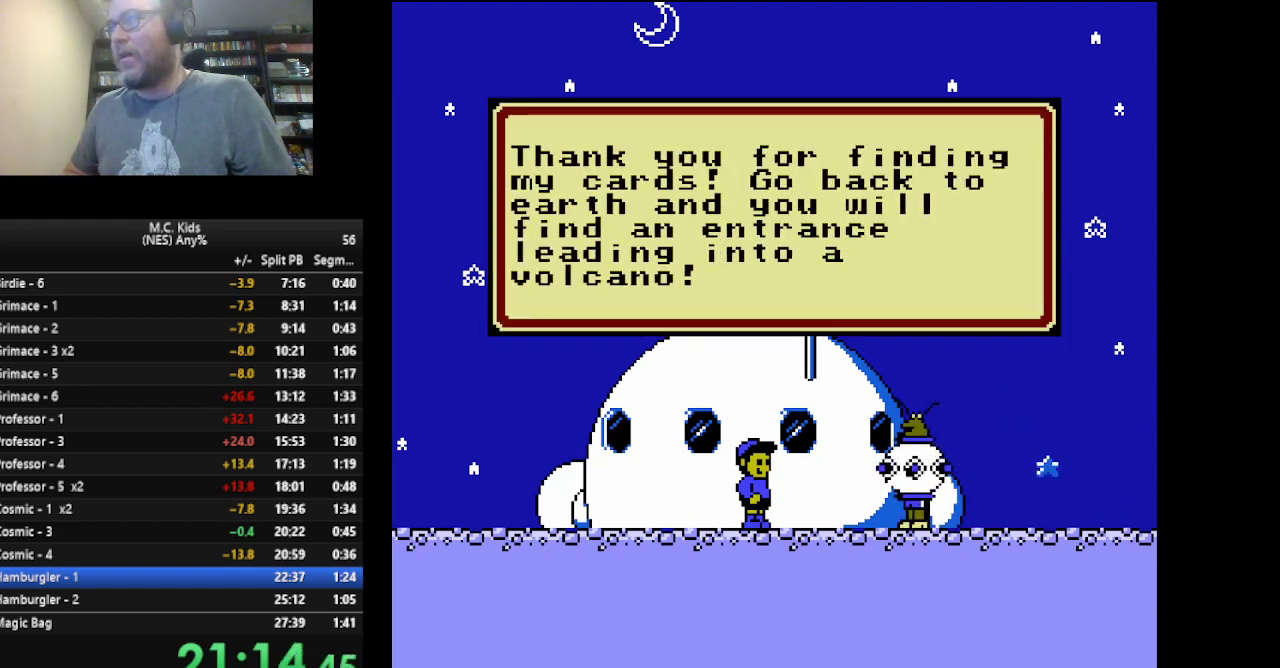
{"buttons": [], "events": [[83, "A", "up"], [166, "A", "down"], [292, "A", "up"]]}
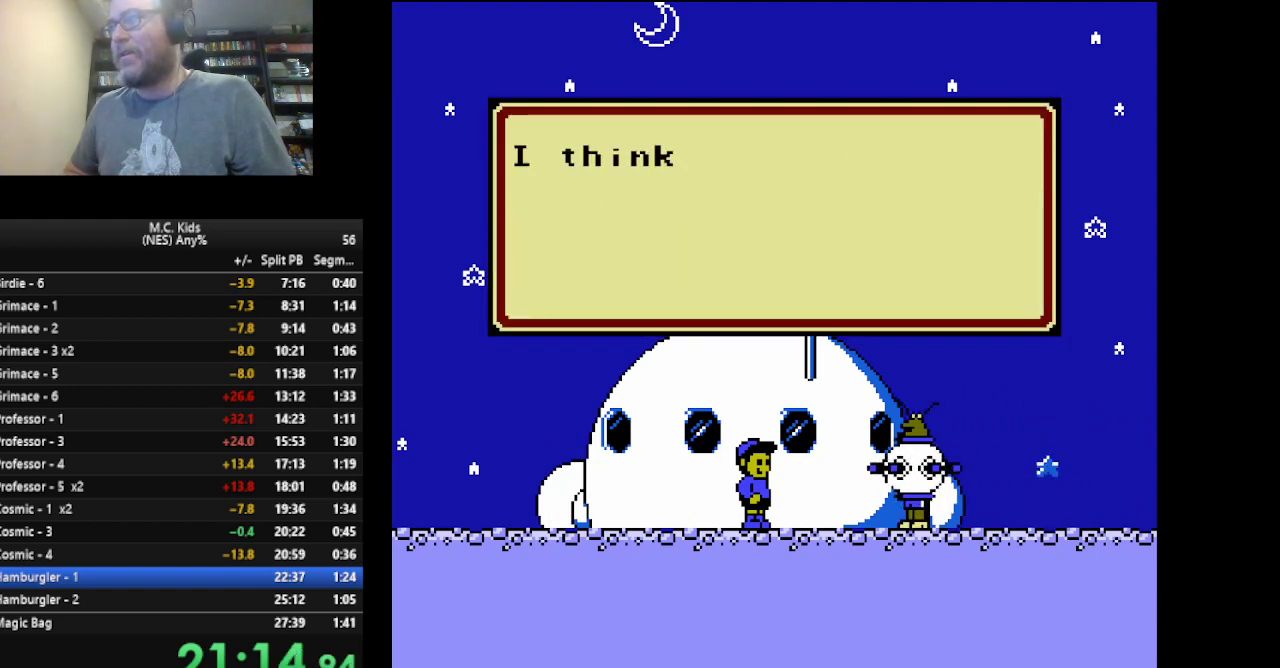
{"buttons": ["A"], "events": [[83, "A", "down"]]}
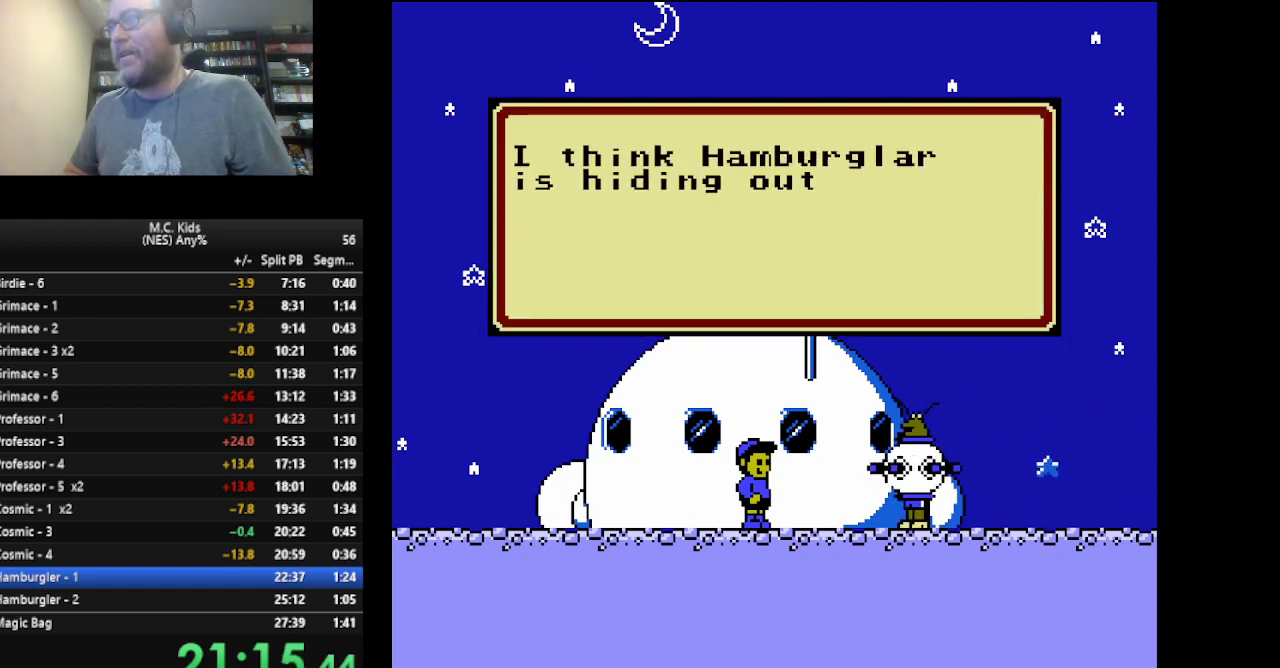
{"buttons": [], "events": [[458, "A", "up"]]}
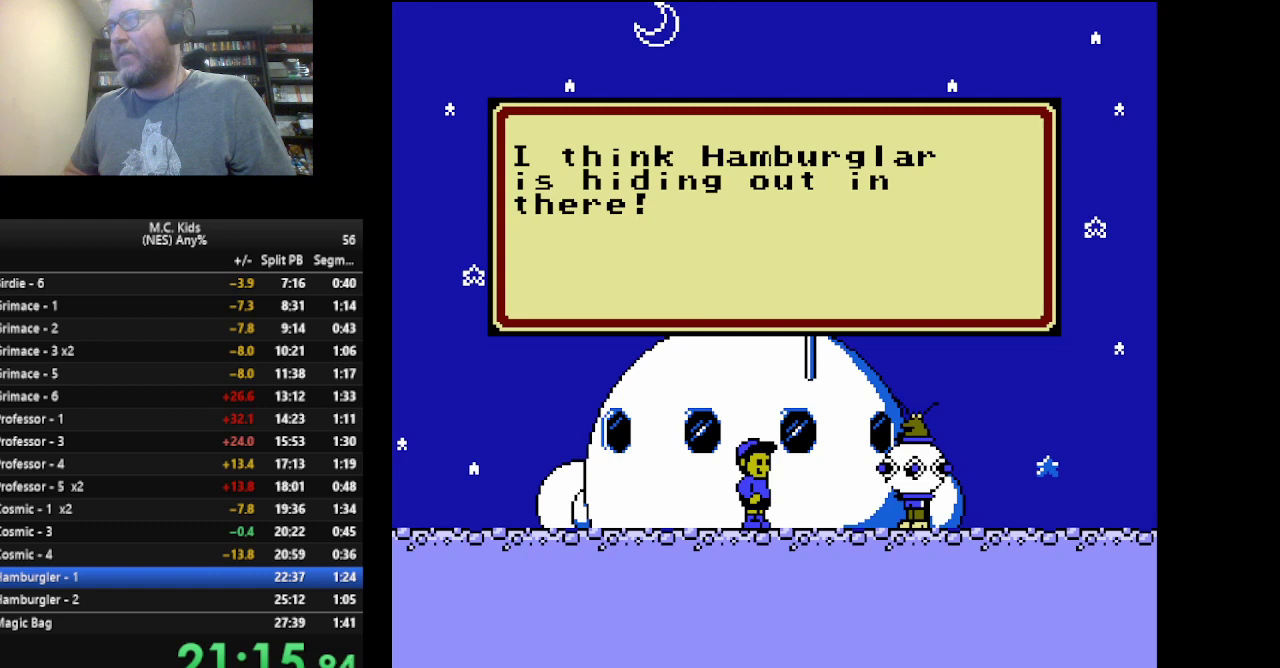
{"buttons": [], "events": [[42, "A", "down"], [375, "A", "up"]]}
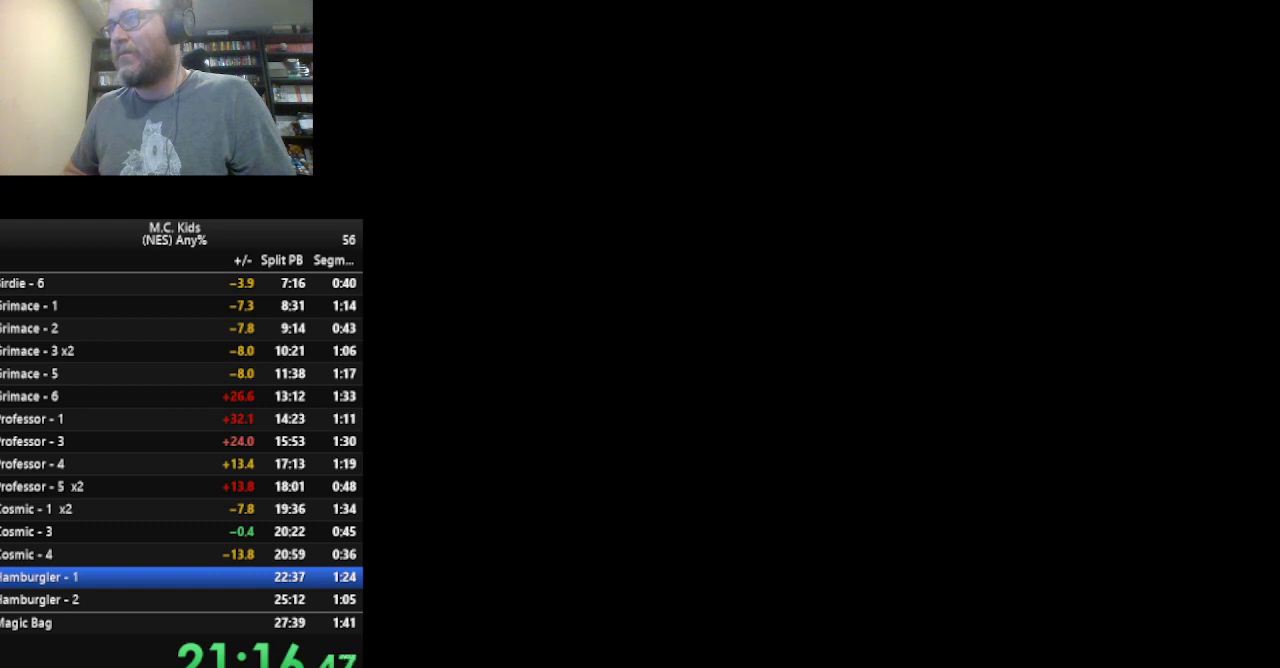
{"buttons": [], "events": []}
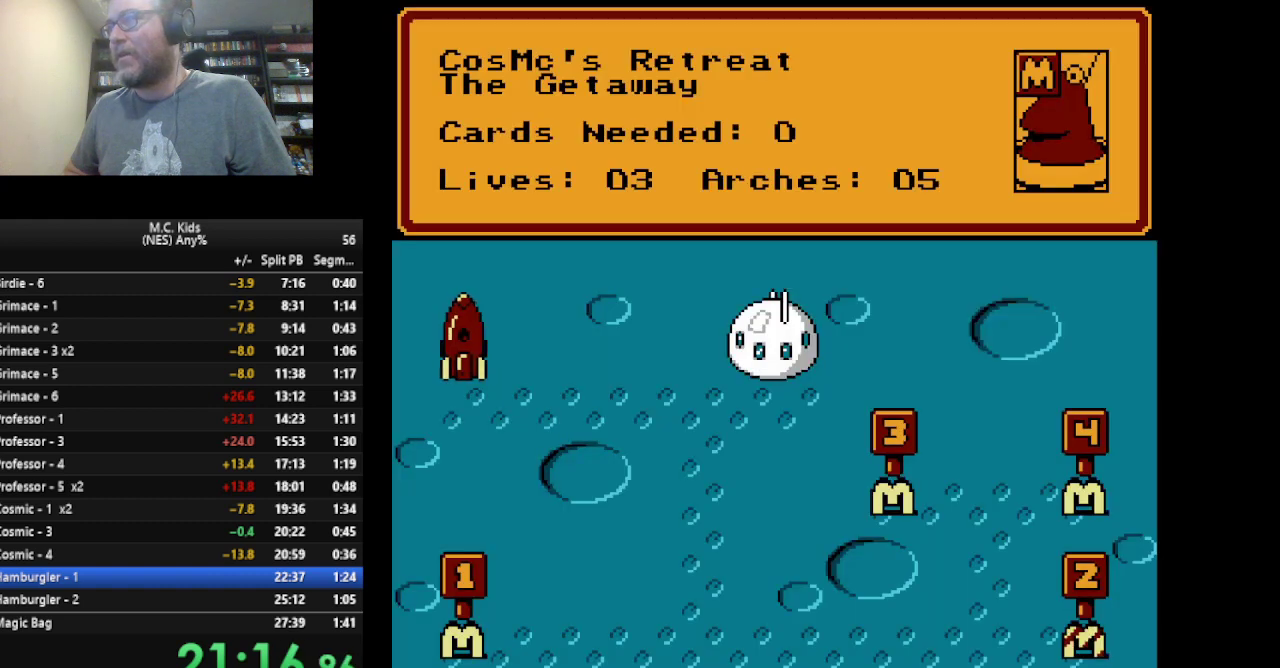
{"buttons": [], "events": []}
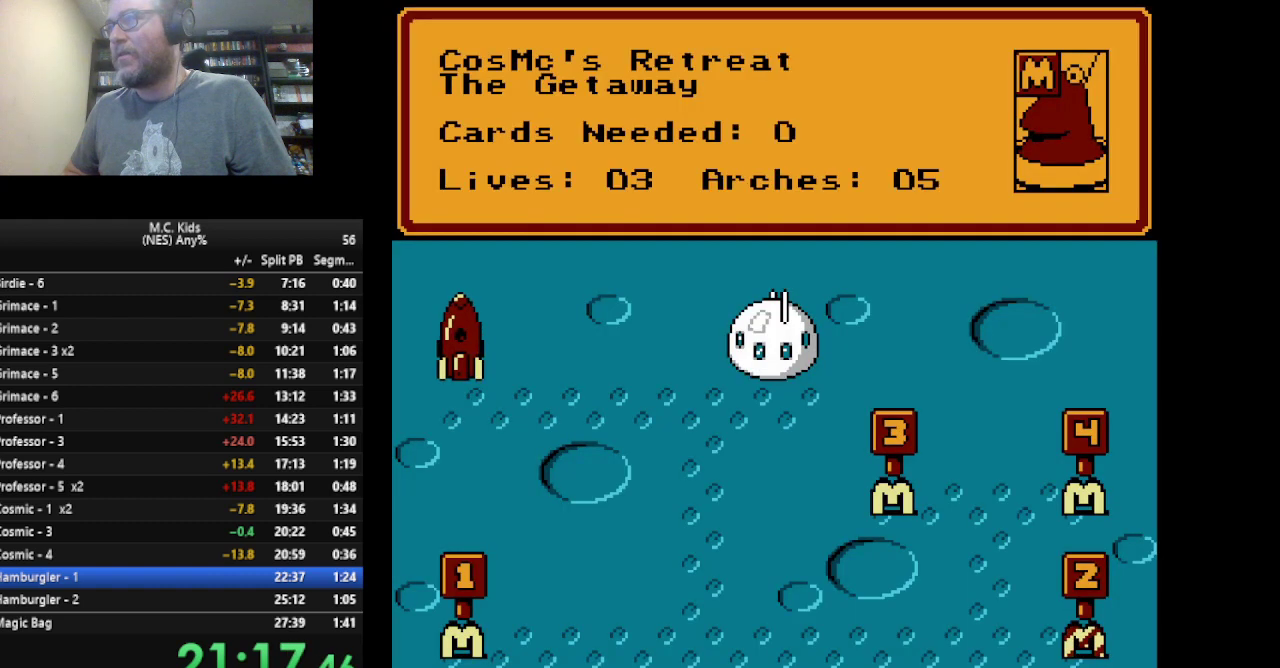
{"buttons": [], "events": []}
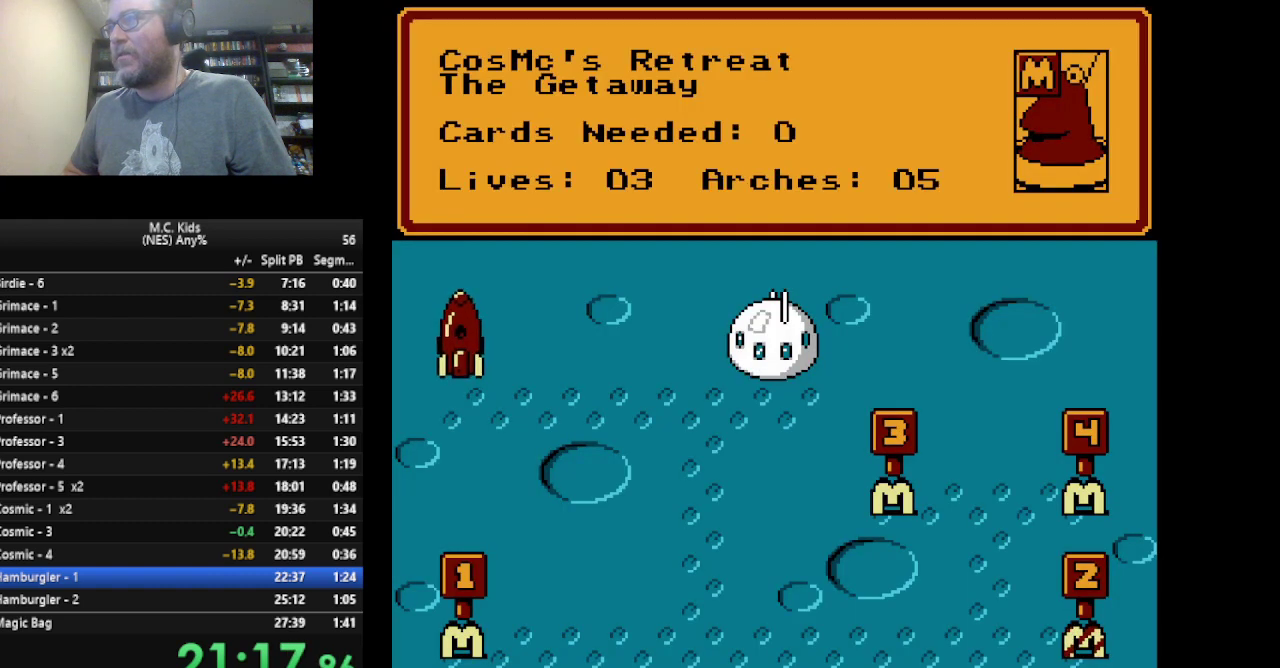
{"buttons": [], "events": []}
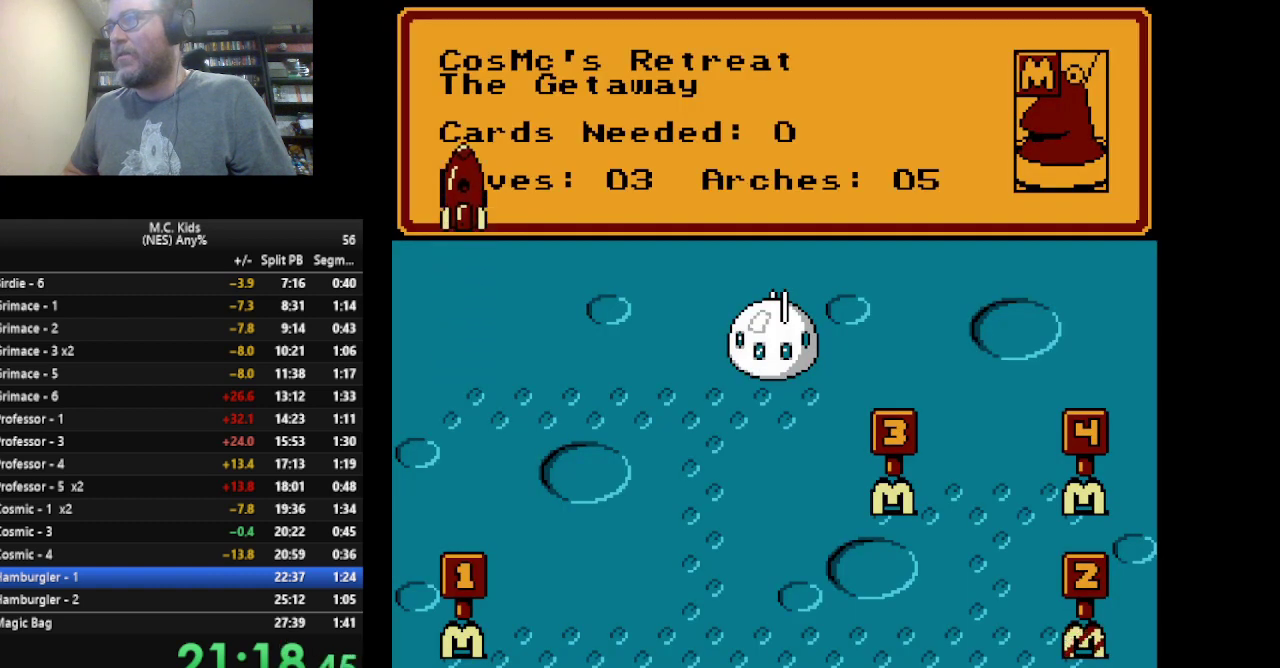
{"buttons": [], "events": []}
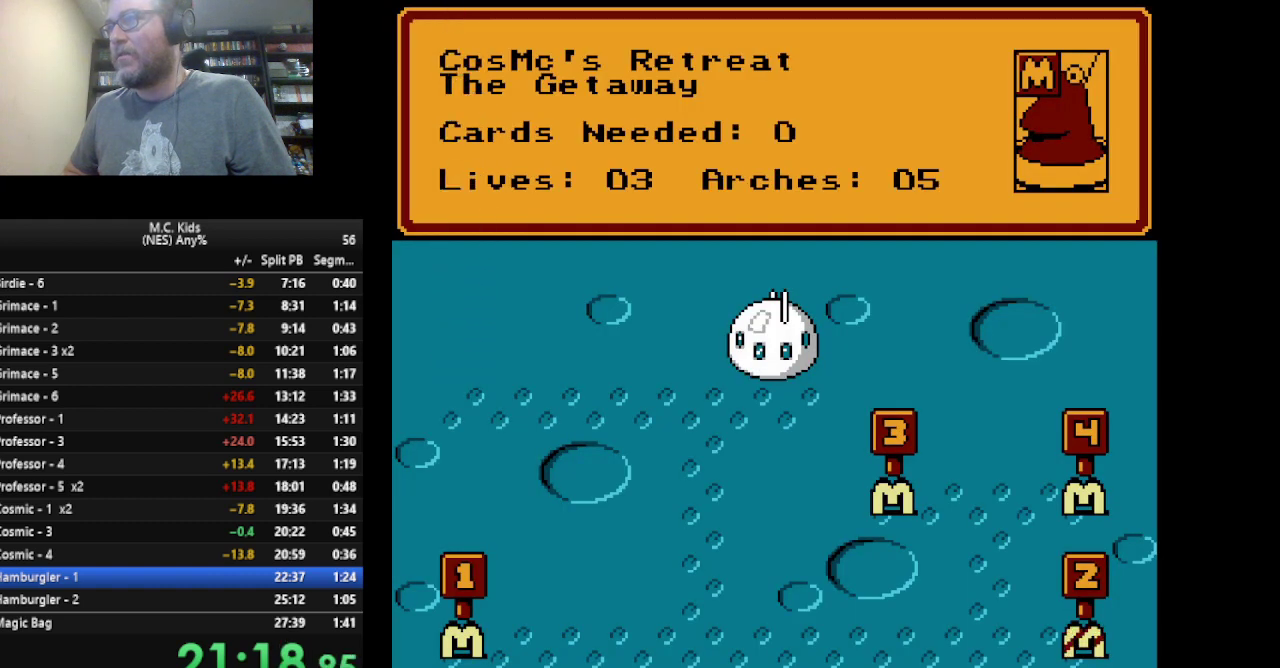
{"buttons": [], "events": []}
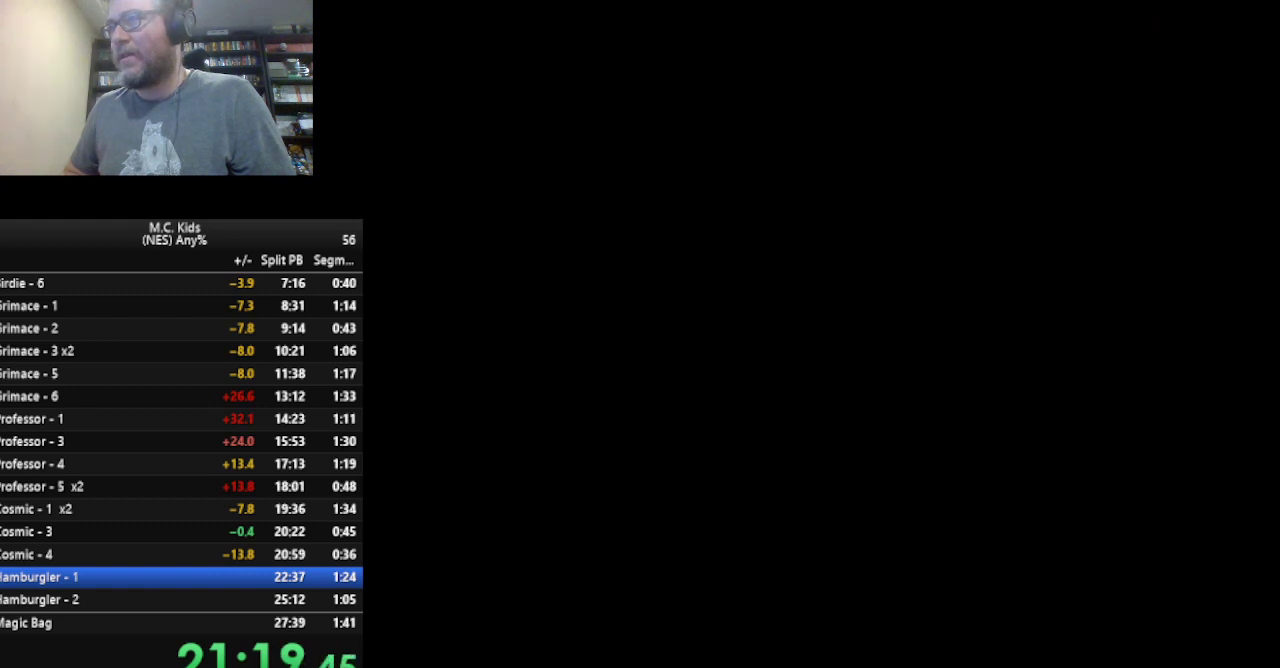
{"buttons": [], "events": []}
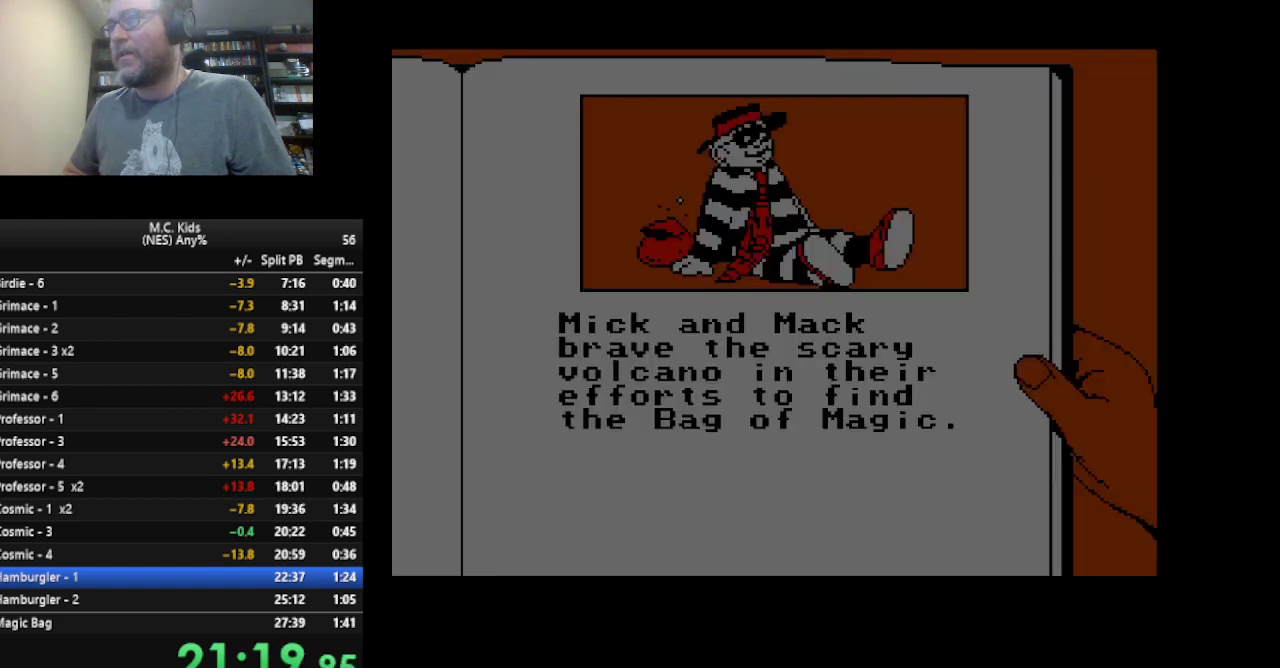
{"buttons": [], "events": [[334, "A", "down"], [459, "A", "up"]]}
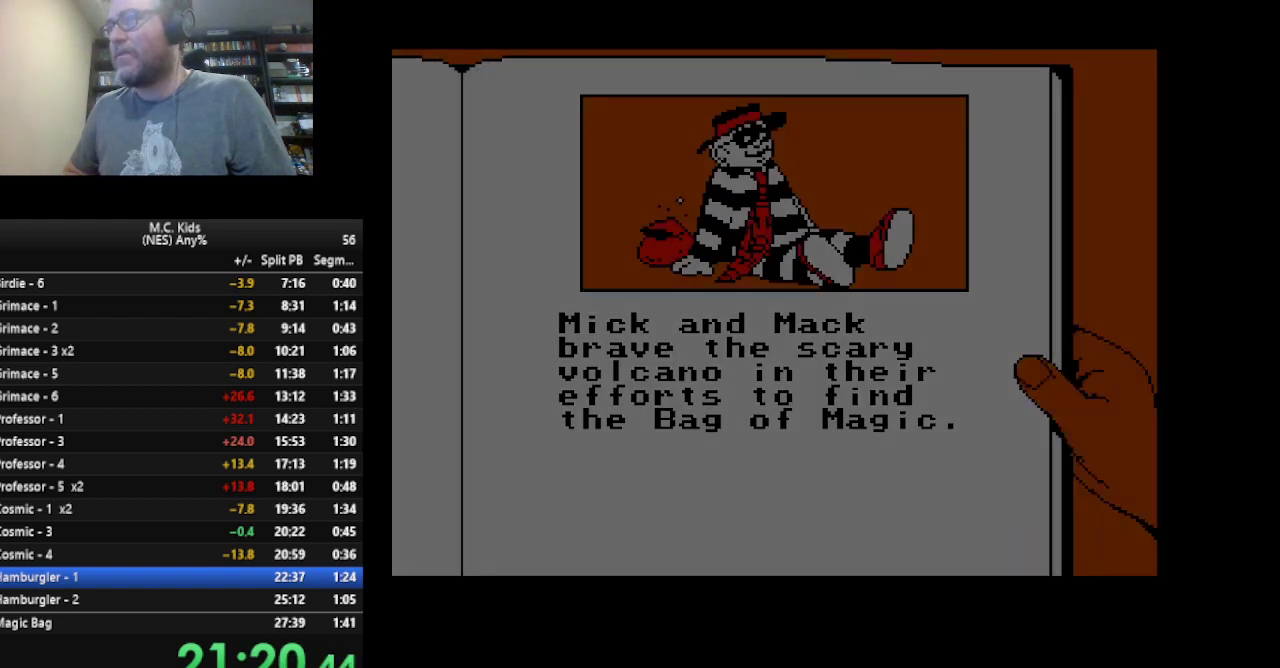
{"buttons": ["A"], "events": [[41, "A", "down"], [291, "A", "up"], [500, "A", "down"]]}
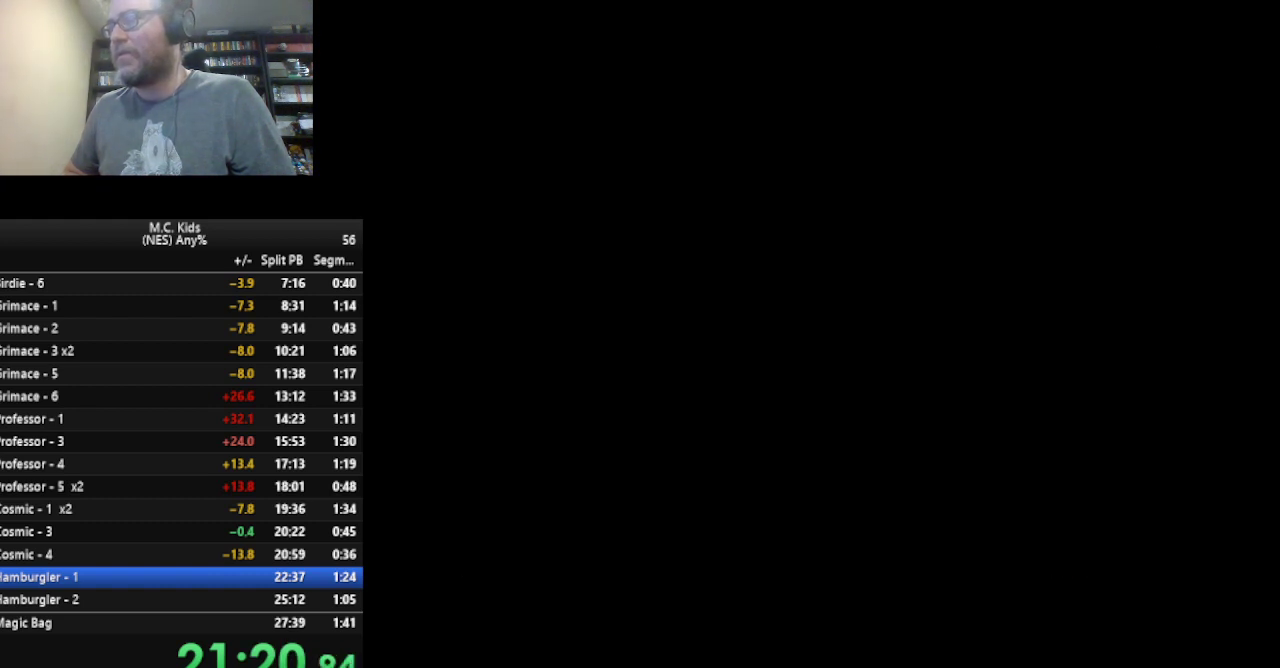
{"buttons": [], "events": [[125, "A", "up"]]}
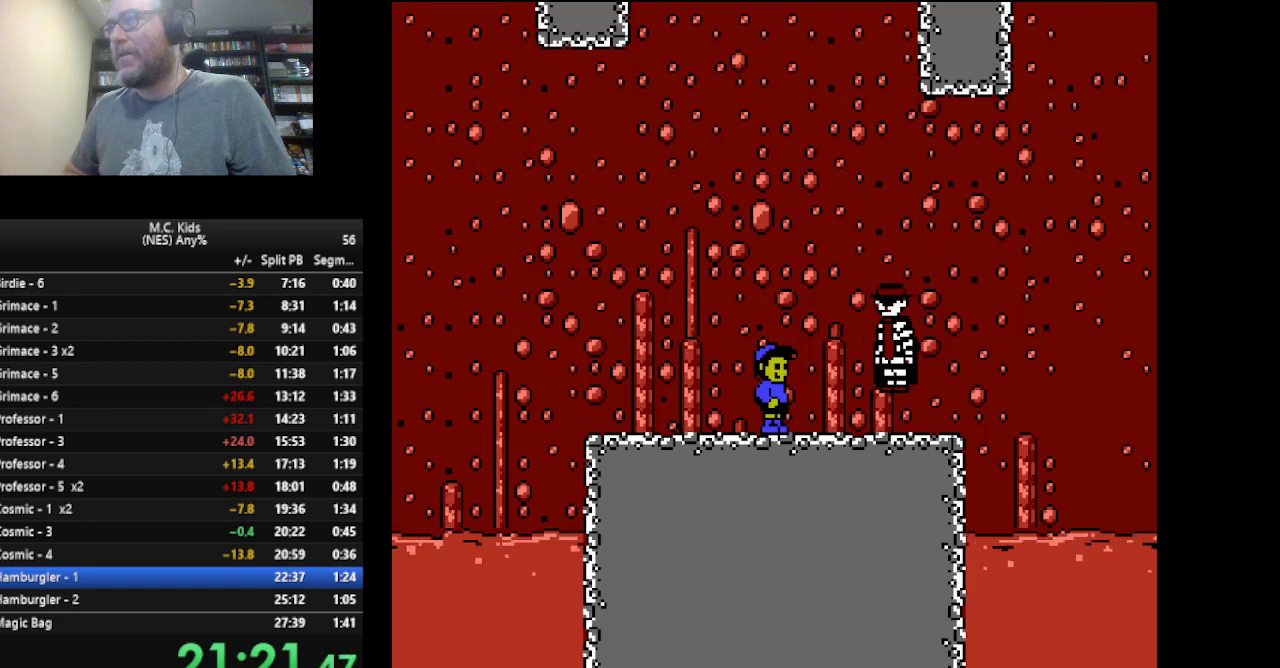
{"buttons": ["A"], "events": [[417, "A", "down"]]}
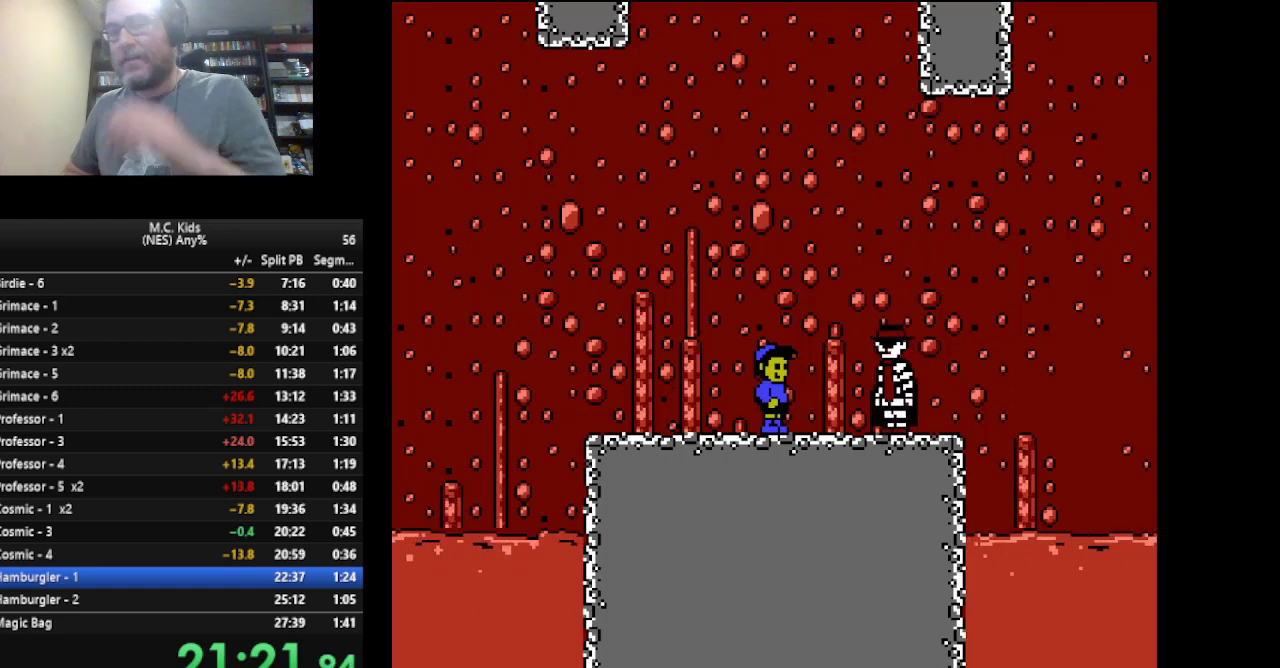
{"buttons": ["A"], "events": []}
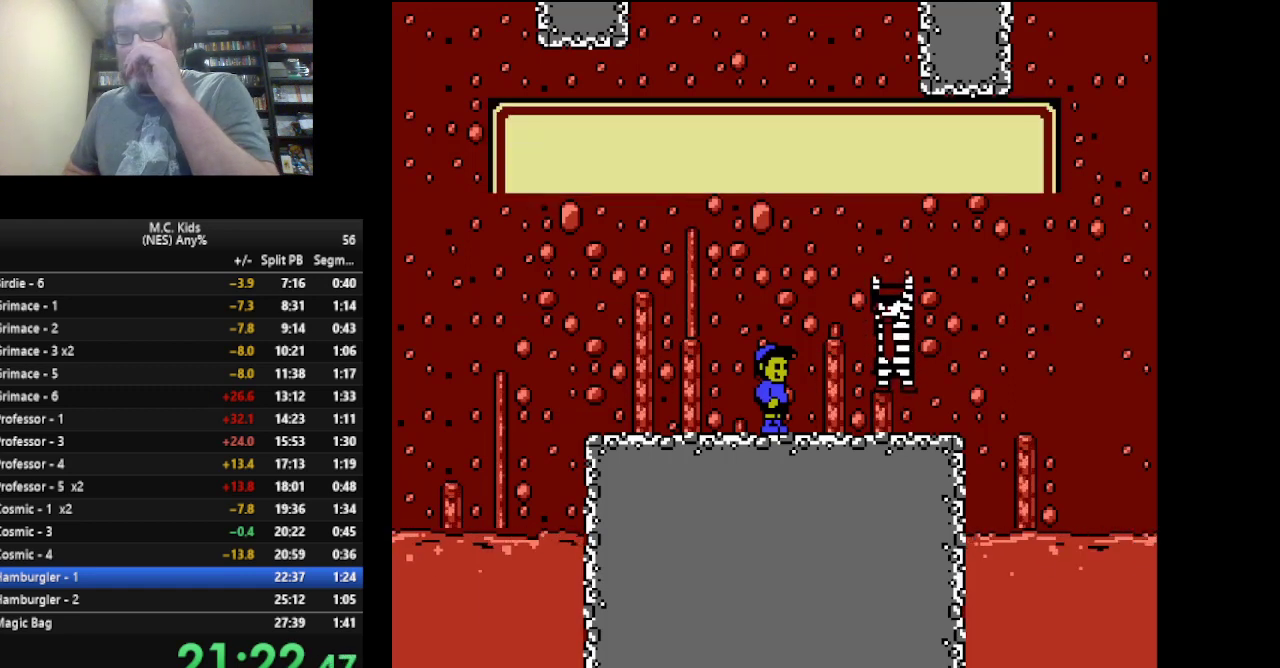
{"buttons": ["A"], "events": []}
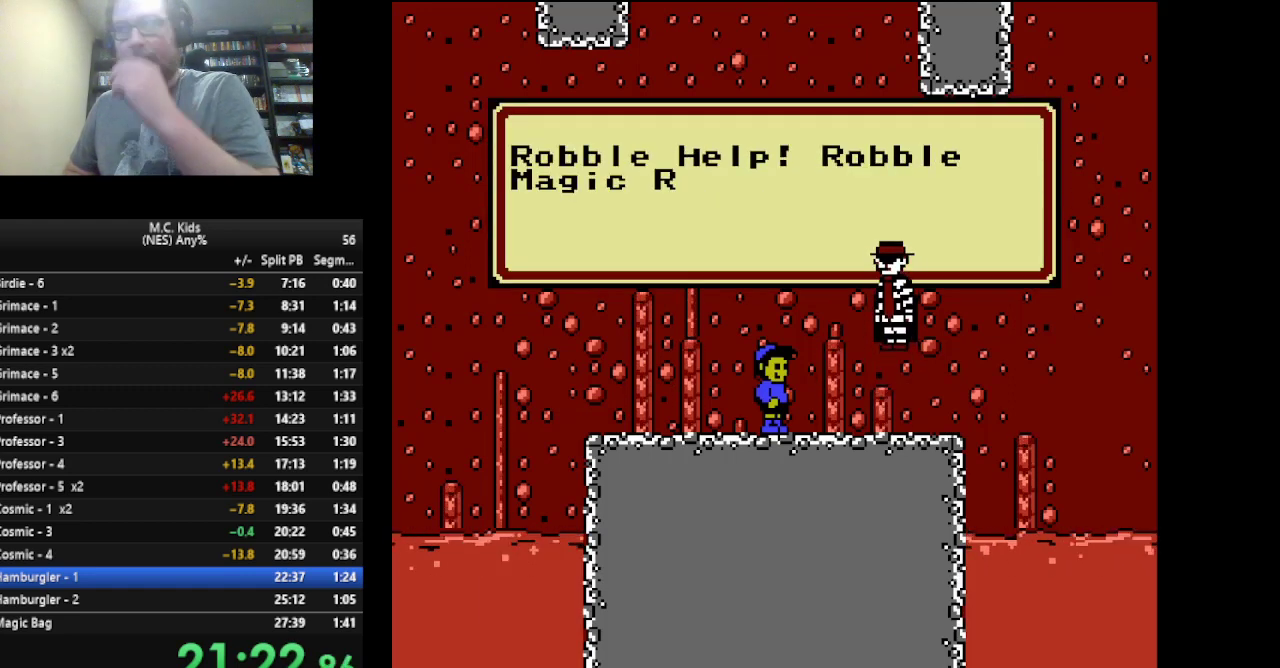
{"buttons": ["A"], "events": []}
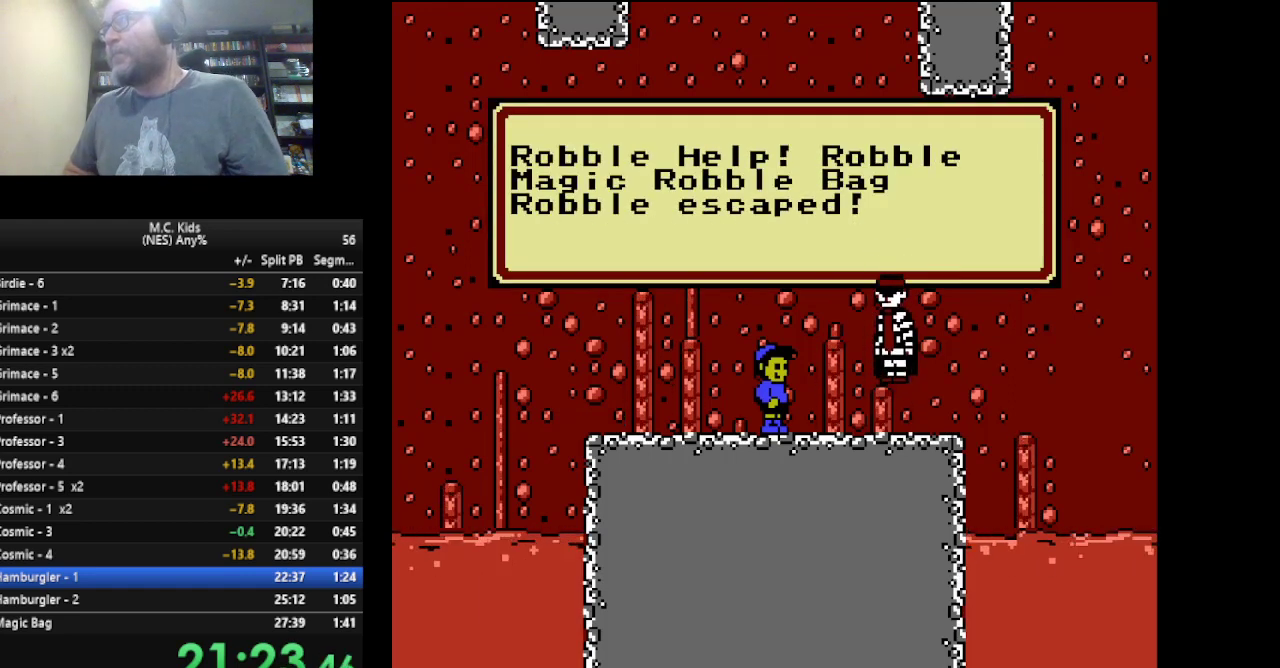
{"buttons": ["A"], "events": [[291, "A", "up"], [375, "A", "down"]]}
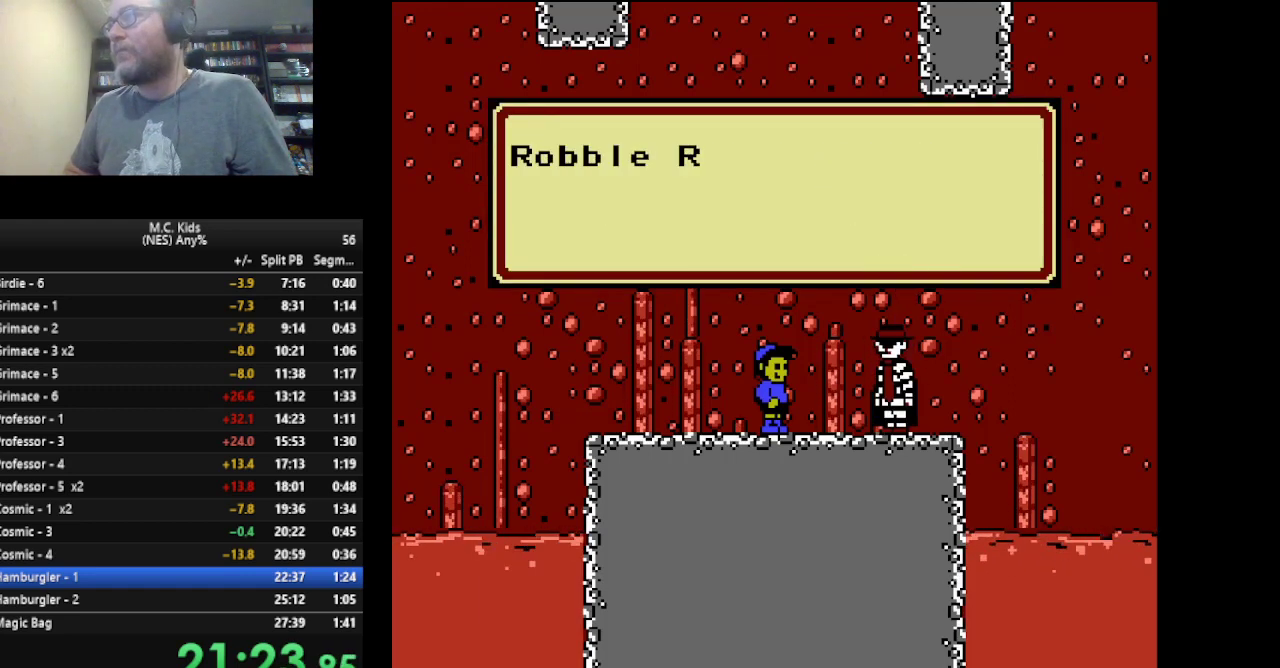
{"buttons": ["A"], "events": []}
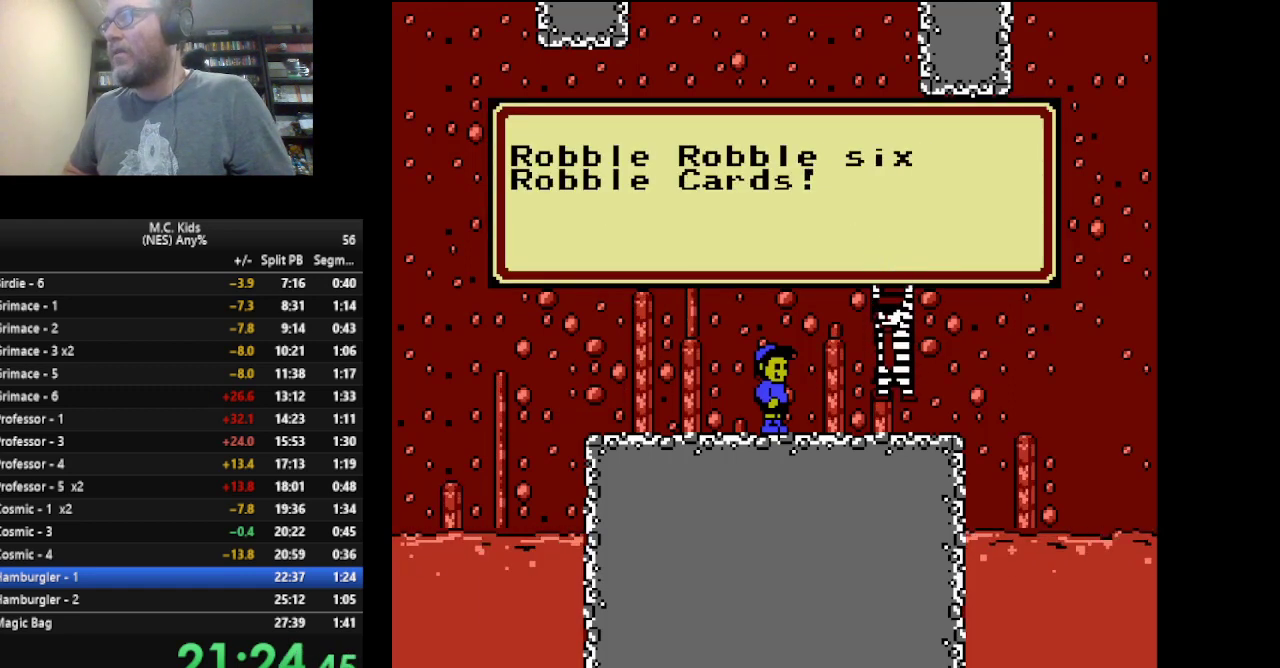
{"buttons": [], "events": [[417, "A", "up"]]}
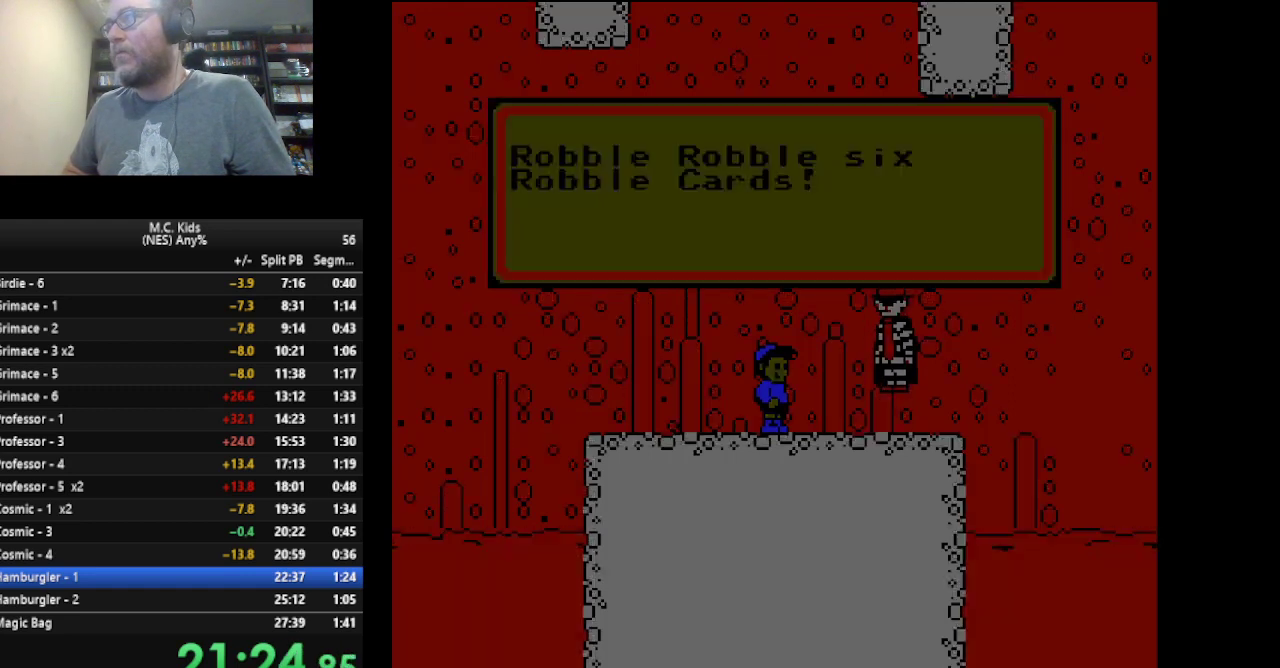
{"buttons": [], "events": [[42, "A", "down"], [167, "A", "up"]]}
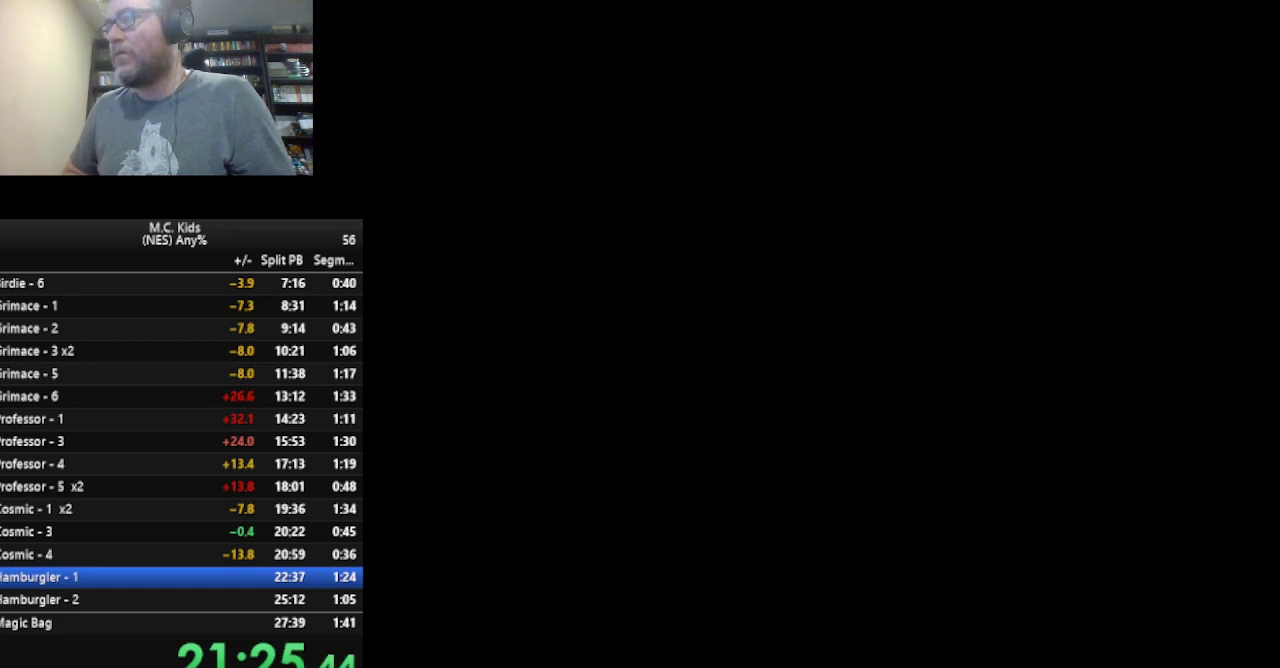
{"buttons": ["DPAD_RIGHT"], "events": [[291, "DPAD_RIGHT", "down"]]}
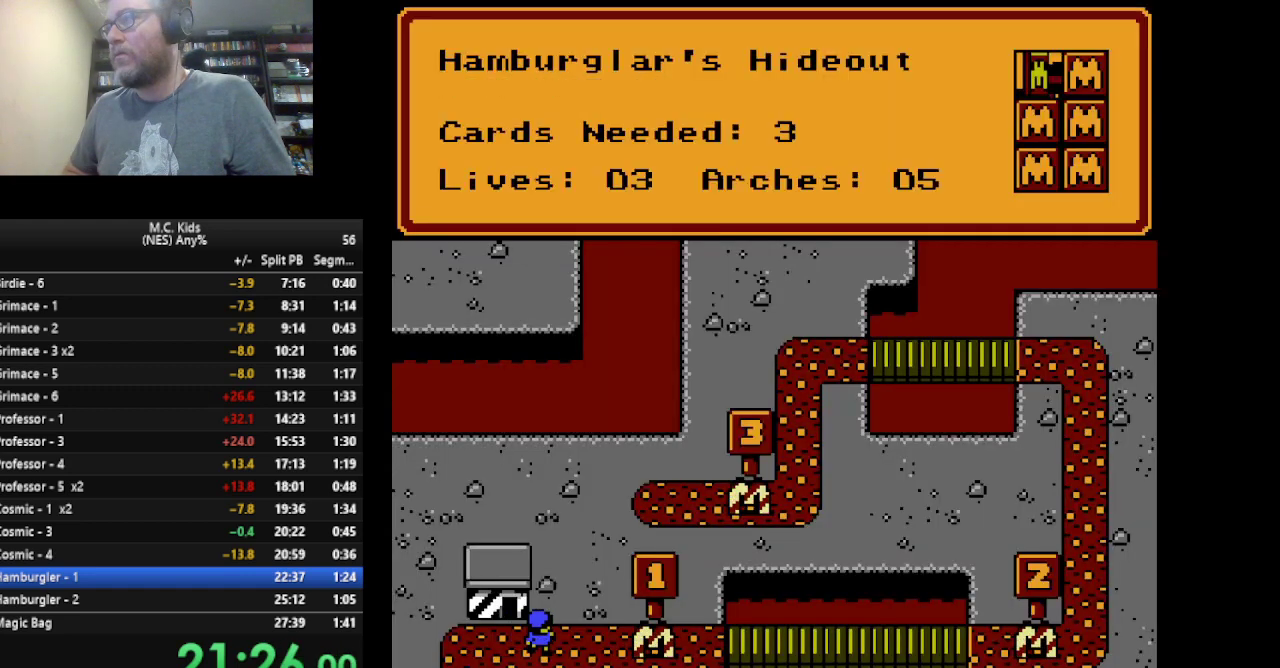
{"buttons": [], "events": [[42, "DPAD_RIGHT", "up"]]}
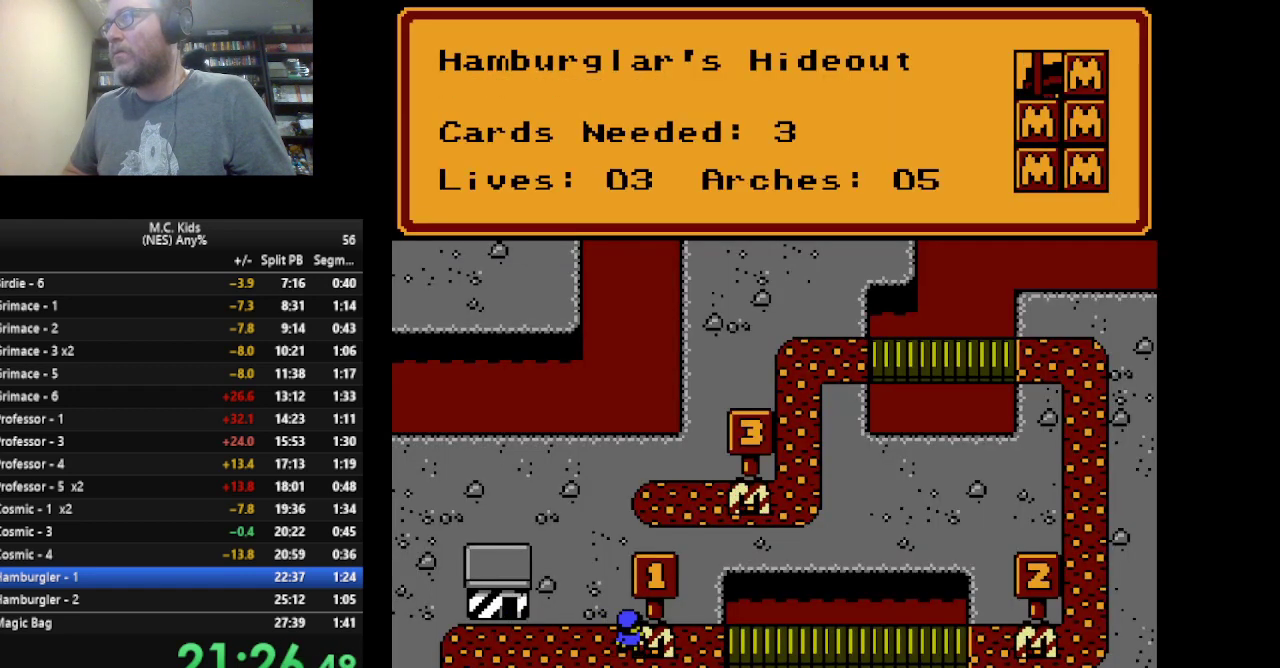
{"buttons": [], "events": [[250, "A", "down"], [417, "A", "up"]]}
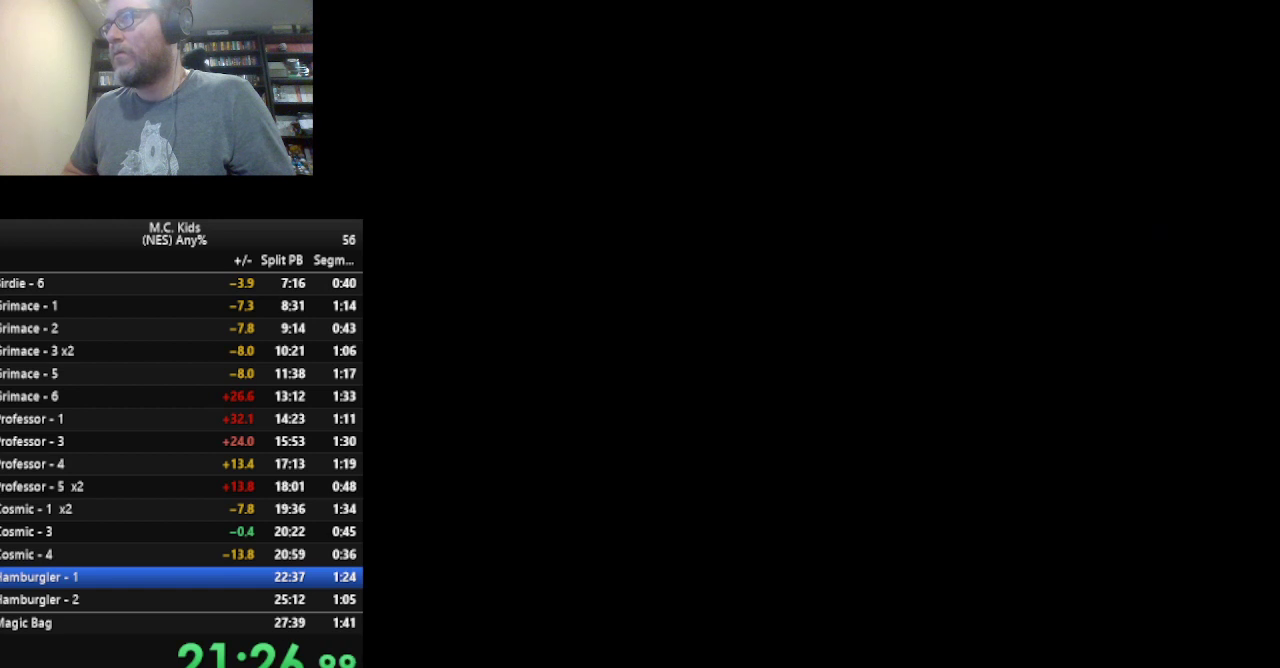
{"buttons": [], "events": []}
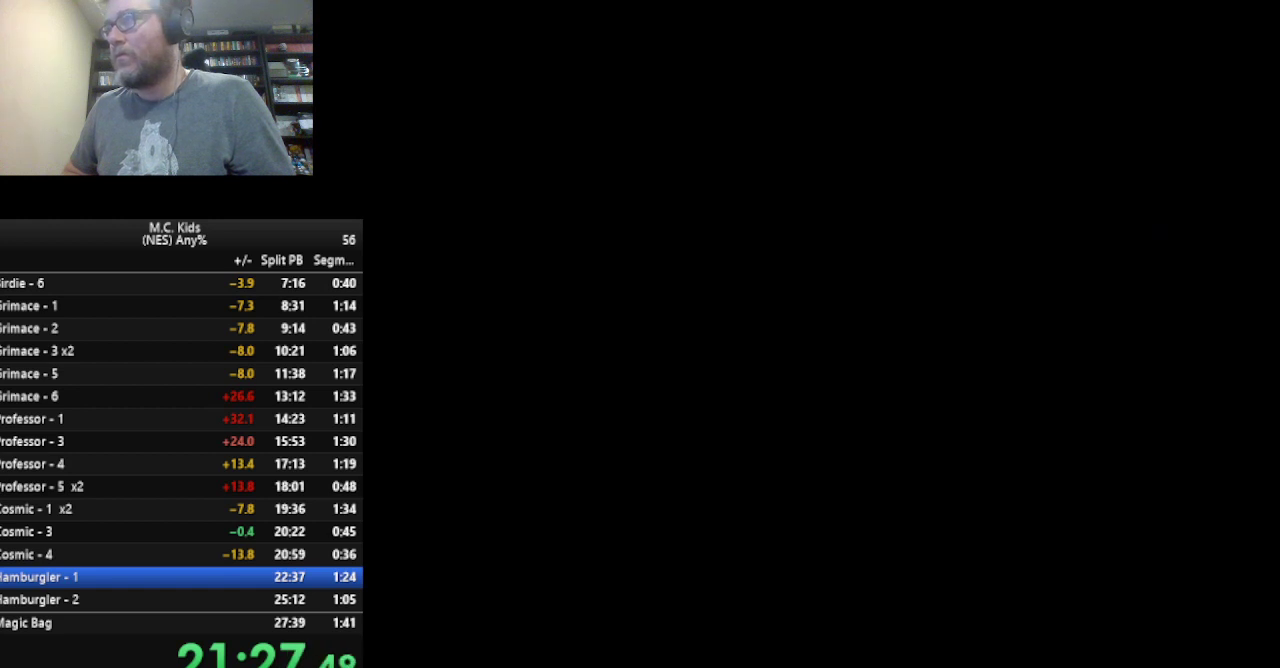
{"buttons": ["B", "DPAD_RIGHT"], "events": [[41, "B", "down"], [166, "DPAD_RIGHT", "down"]]}